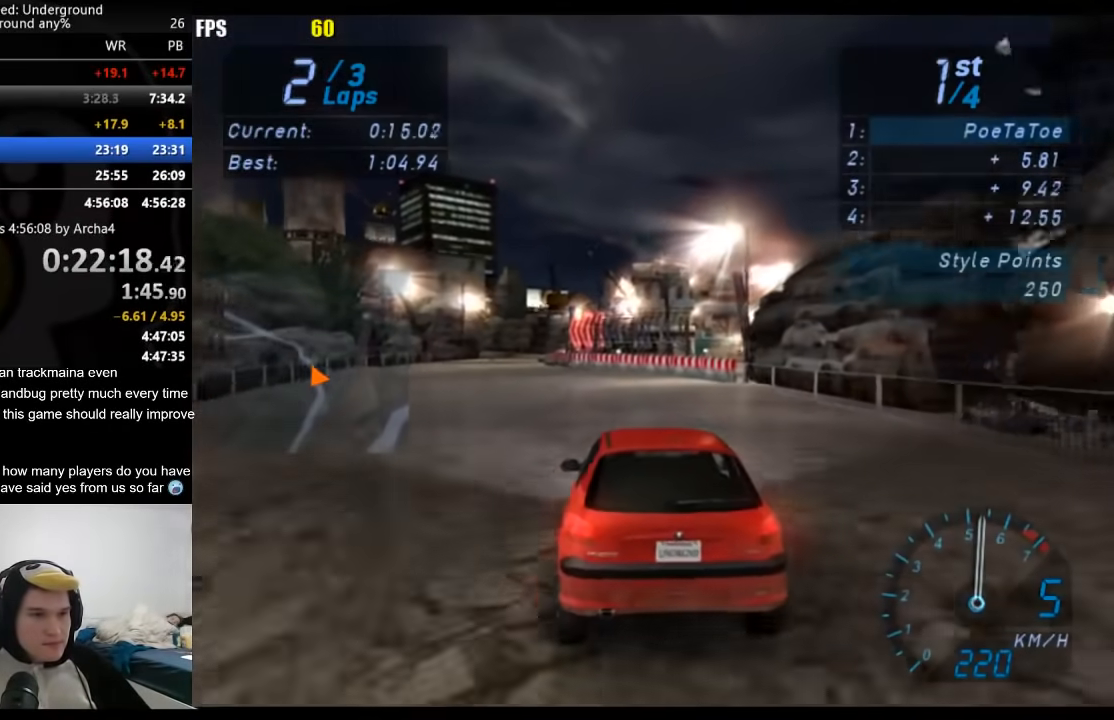
Gameplay with a controller (Xbox layout); each line is a JSON object with the inputs held at the frame after it. "events" lists button and stick changes between this image and that frame as [ms after this image, input, new state], when the widget could be followed in between.
{"buttons": ["R2"], "left_stick": "down-left", "right_stick": "center", "events": [[50, "left_stick", "center"], [117, "left_stick", "down-left"], [317, "left_stick", "center"], [433, "left_stick", "down-left"]]}
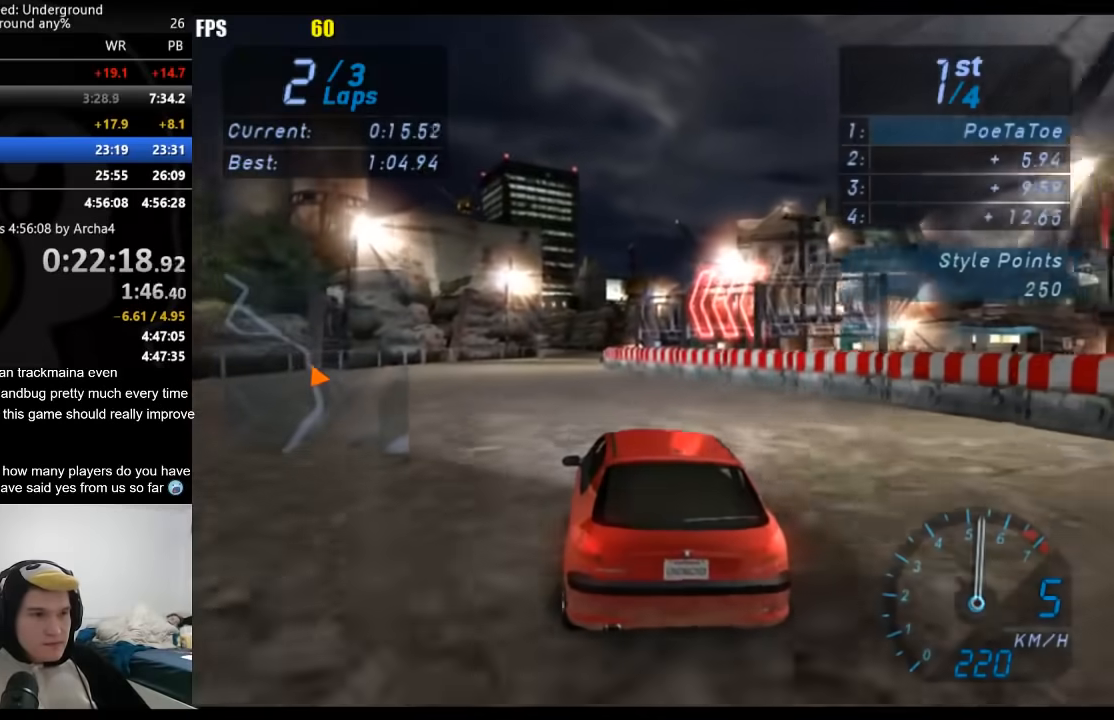
{"buttons": ["R2"], "left_stick": "center", "right_stick": "center", "events": [[83, "left_stick", "center"]]}
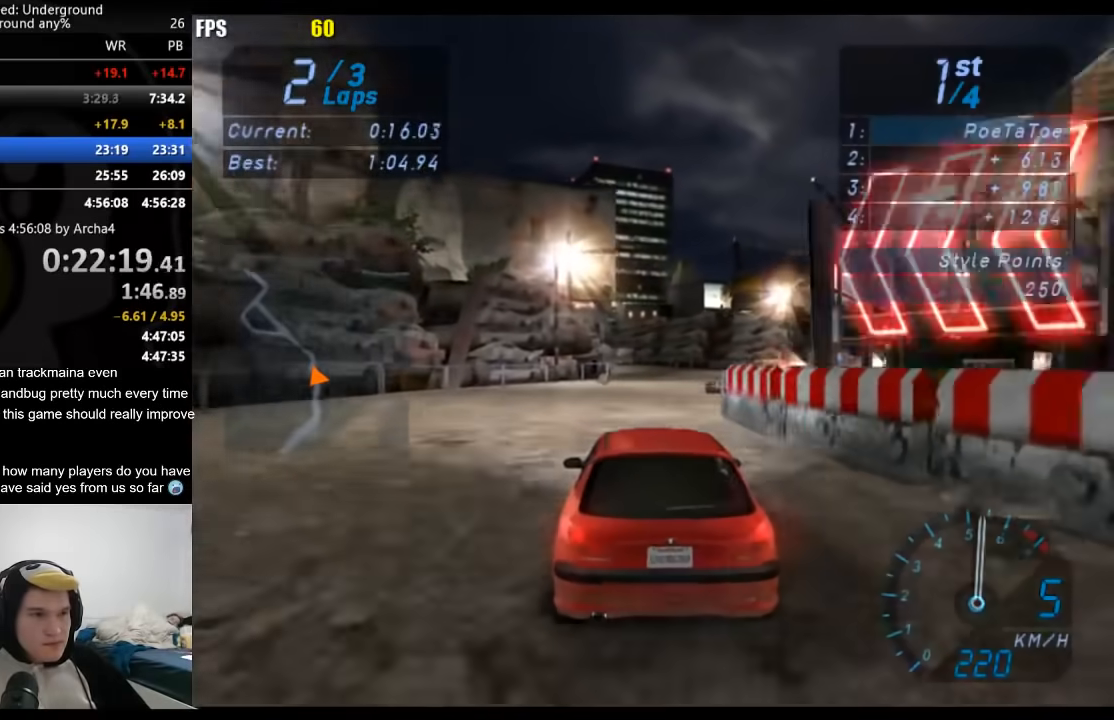
{"buttons": ["R2"], "left_stick": "center", "right_stick": "center", "events": []}
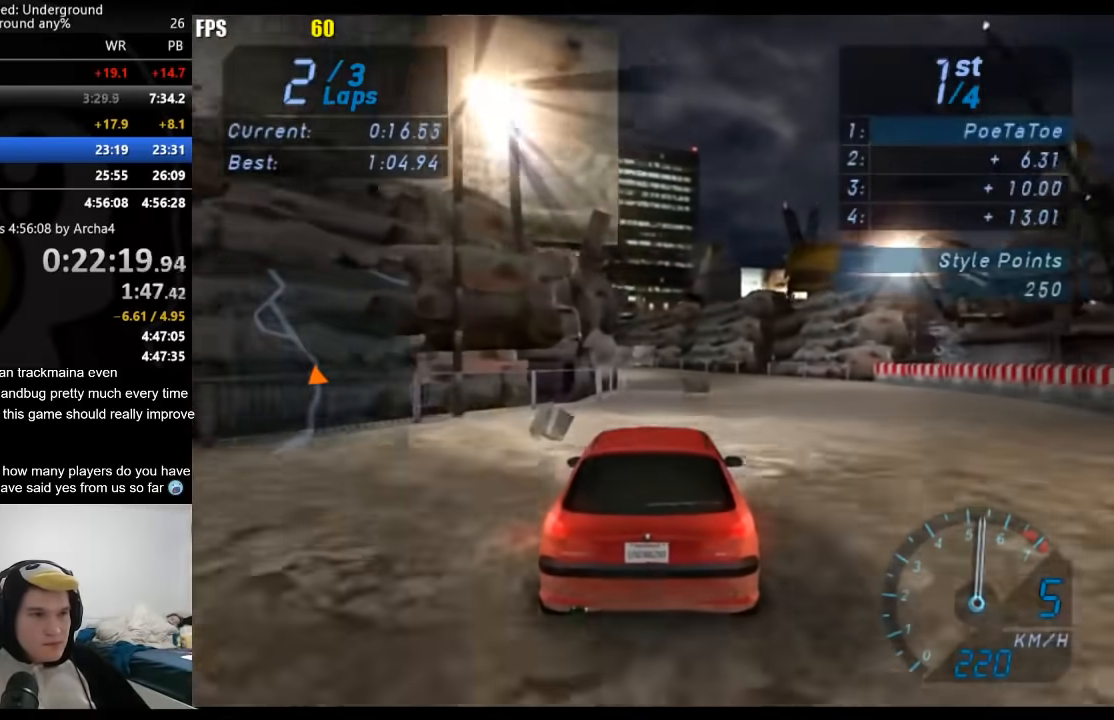
{"buttons": ["R2"], "left_stick": "left", "right_stick": "center", "events": [[233, "left_stick", "down-left"], [433, "left_stick", "center"], [500, "left_stick", "left"]]}
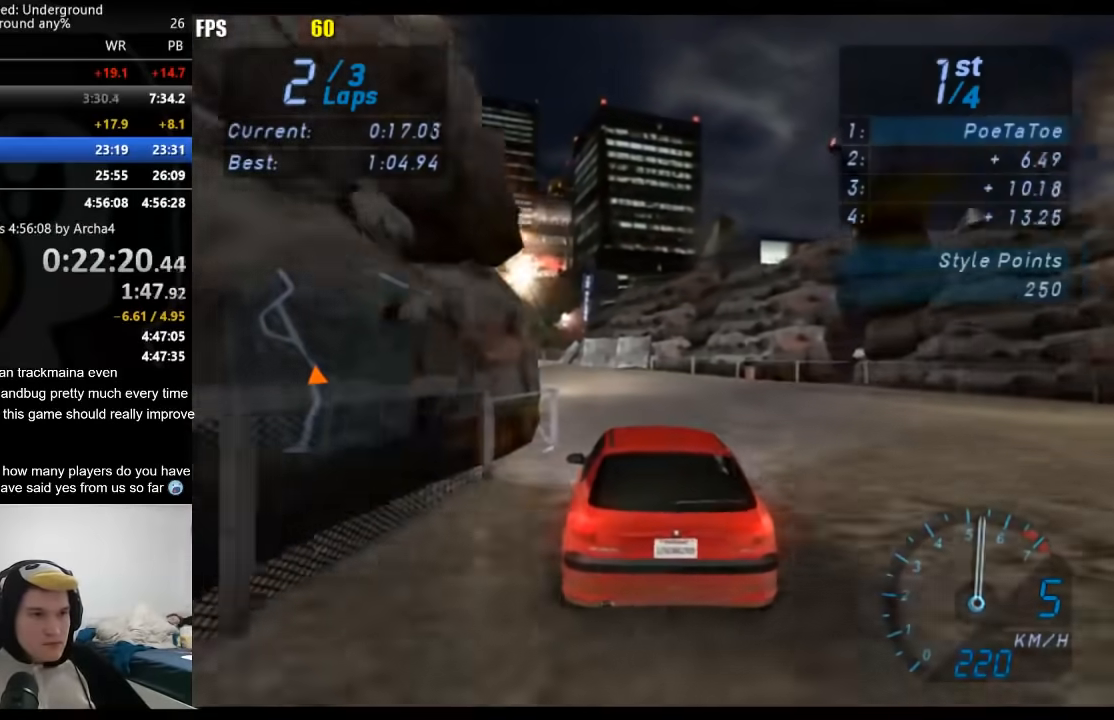
{"buttons": ["R2"], "left_stick": "left", "right_stick": "center", "events": []}
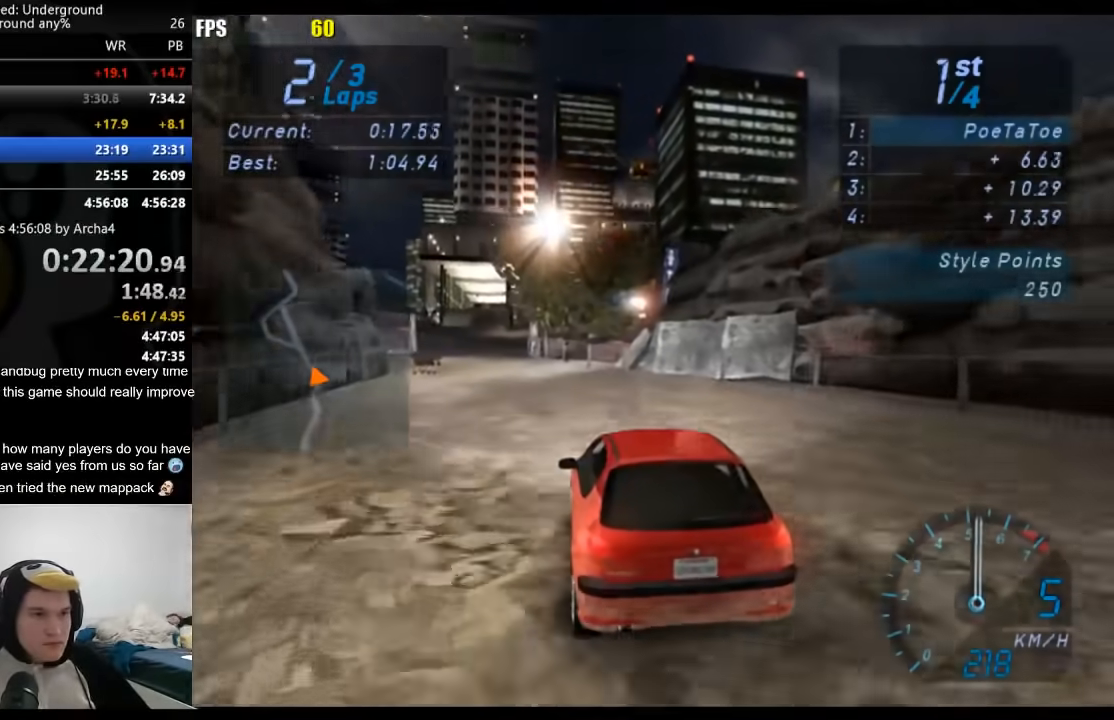
{"buttons": ["R2"], "left_stick": "center", "right_stick": "center", "events": [[50, "left_stick", "center"], [183, "left_stick", "left"], [467, "left_stick", "center"]]}
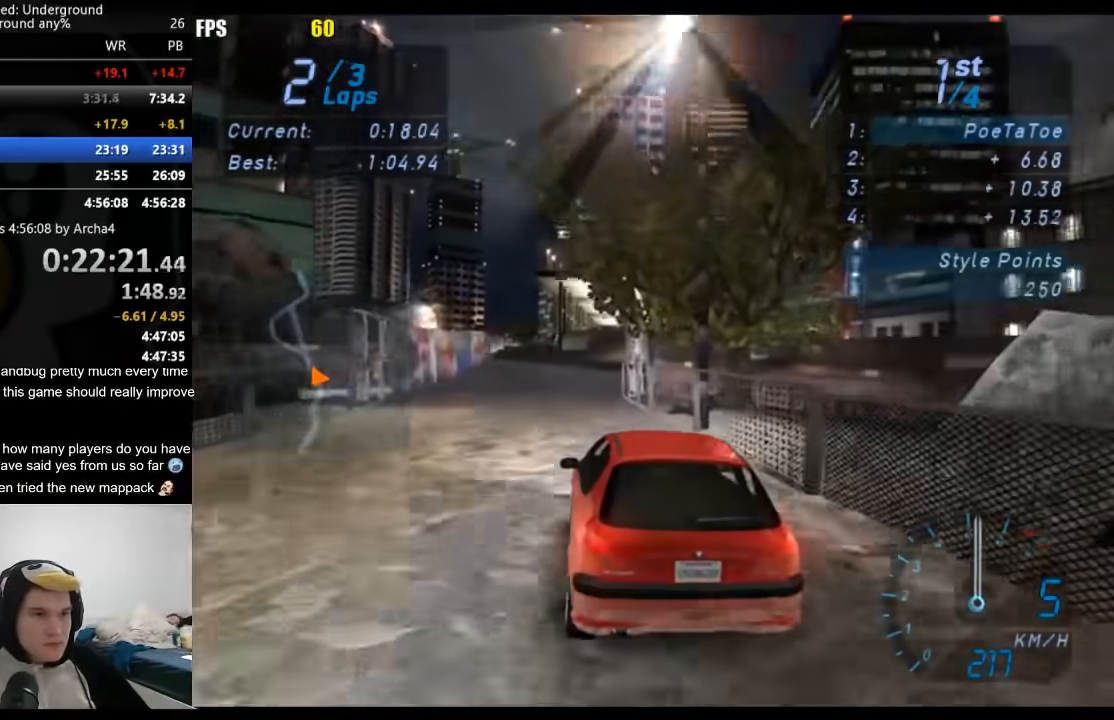
{"buttons": ["R2"], "left_stick": "left", "right_stick": "center", "events": [[83, "left_stick", "left"], [233, "left_stick", "center"], [417, "left_stick", "left"]]}
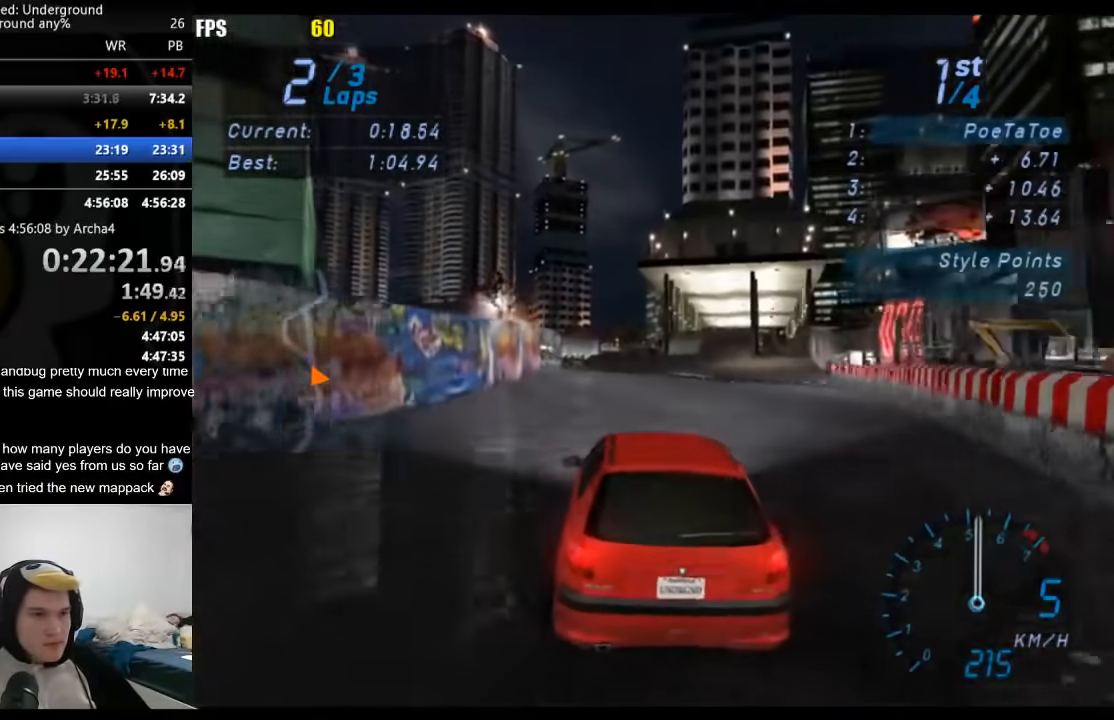
{"buttons": ["R2"], "left_stick": "center", "right_stick": "center", "events": [[33, "left_stick", "down-left"], [183, "left_stick", "center"], [300, "left_stick", "down-left"], [450, "left_stick", "center"]]}
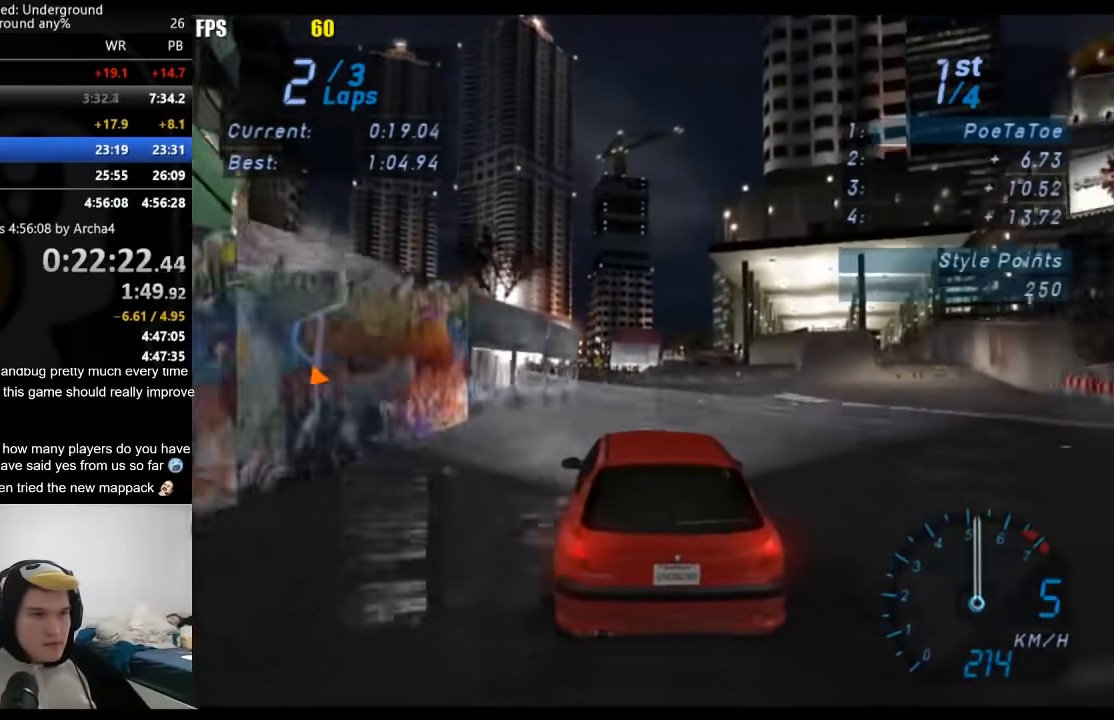
{"buttons": ["R2"], "left_stick": "down-left", "right_stick": "center", "events": [[317, "left_stick", "down-left"]]}
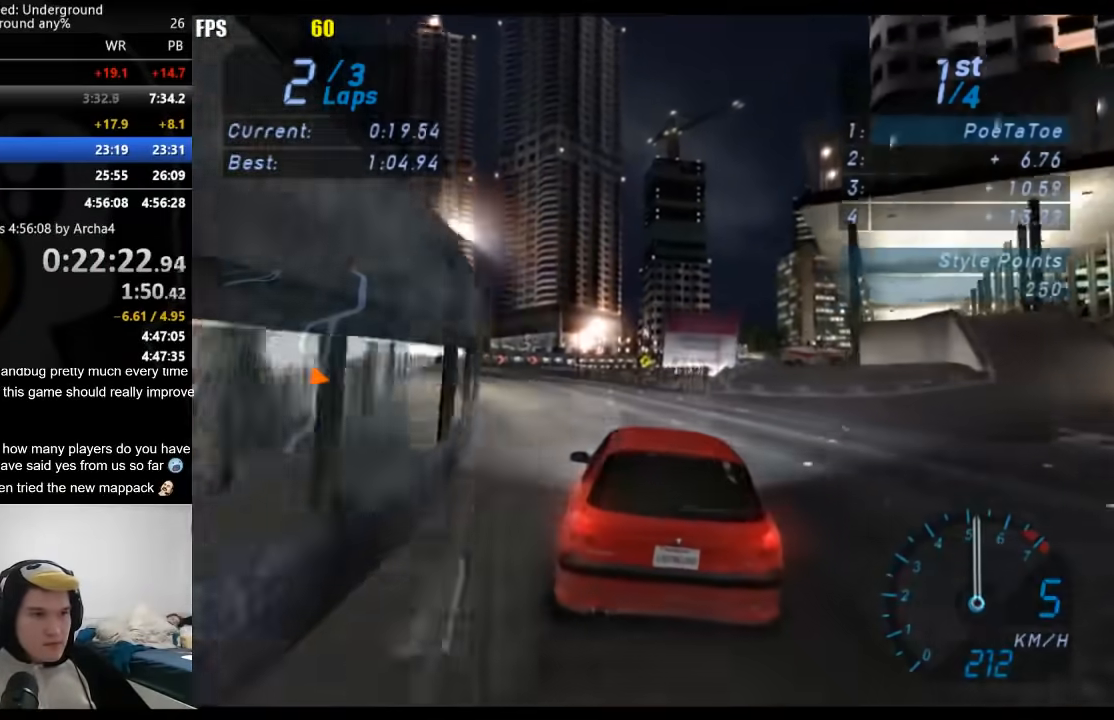
{"buttons": ["R2"], "left_stick": "center", "right_stick": "center", "events": [[83, "left_stick", "center"], [233, "left_stick", "down-left"], [400, "left_stick", "center"]]}
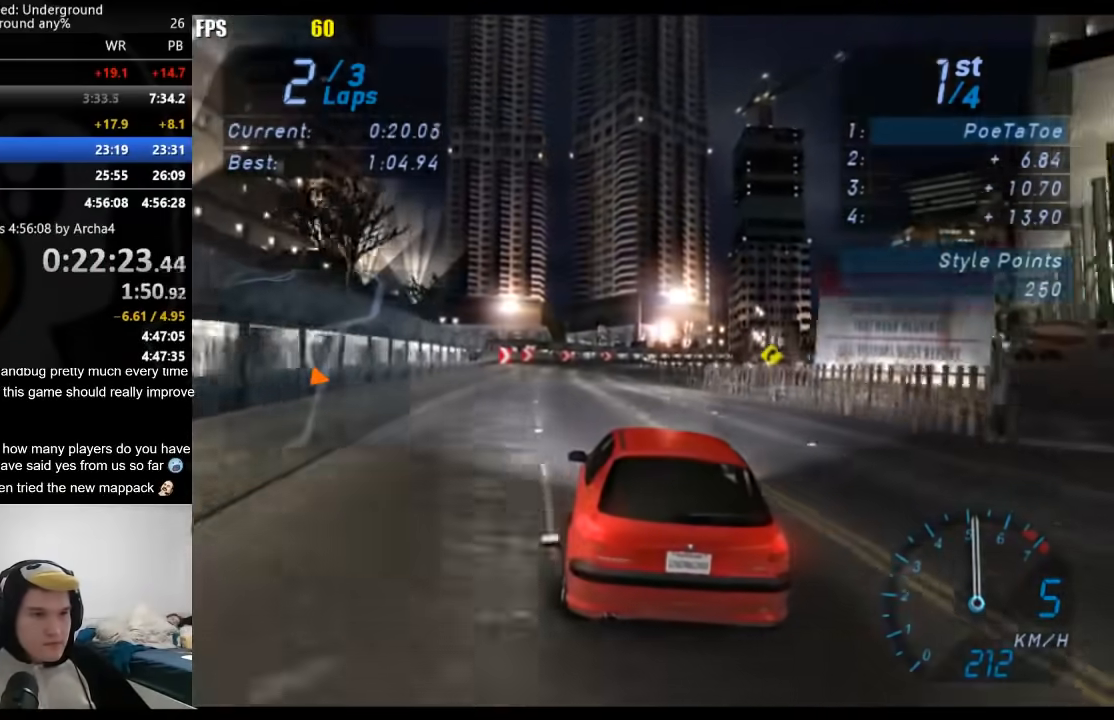
{"buttons": ["R2"], "left_stick": "center", "right_stick": "center", "events": []}
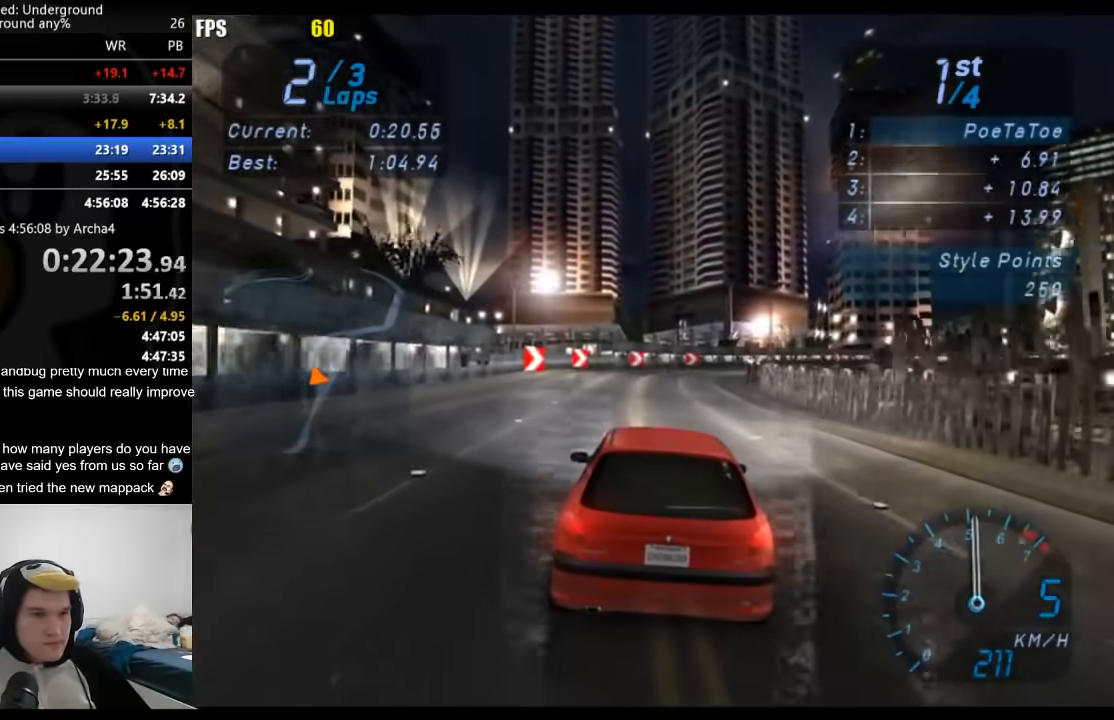
{"buttons": ["R2"], "left_stick": "right", "right_stick": "center", "events": [[117, "left_stick", "right"]]}
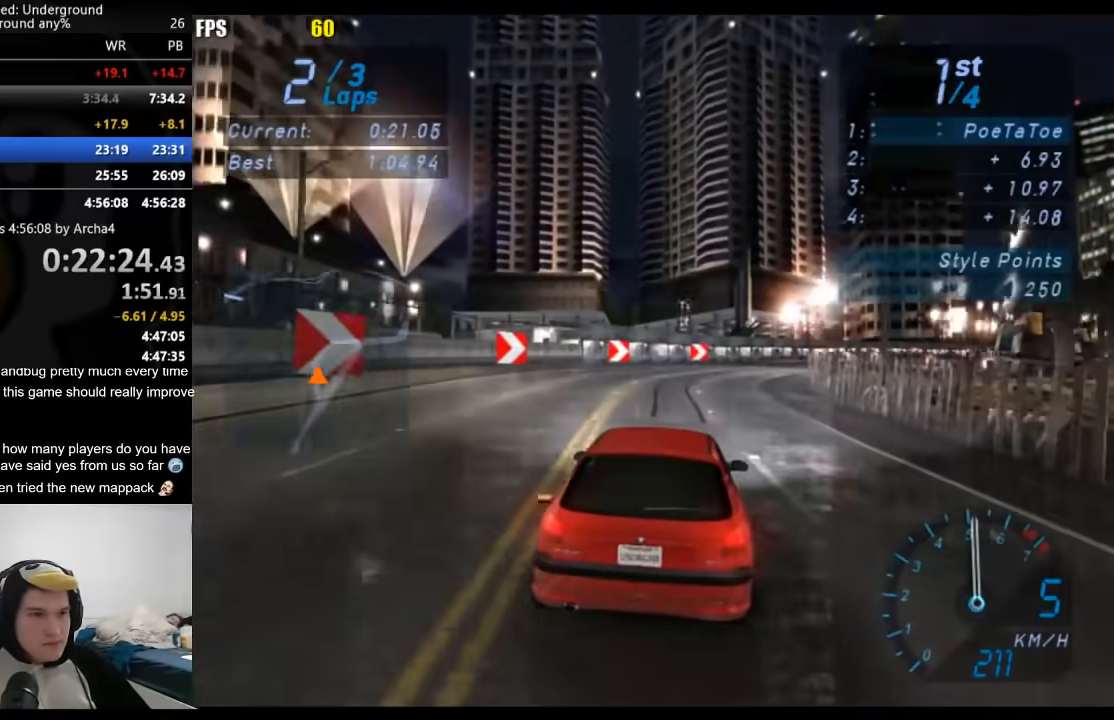
{"buttons": ["R2"], "left_stick": "right", "right_stick": "center", "events": [[100, "left_stick", "center"], [217, "left_stick", "right"]]}
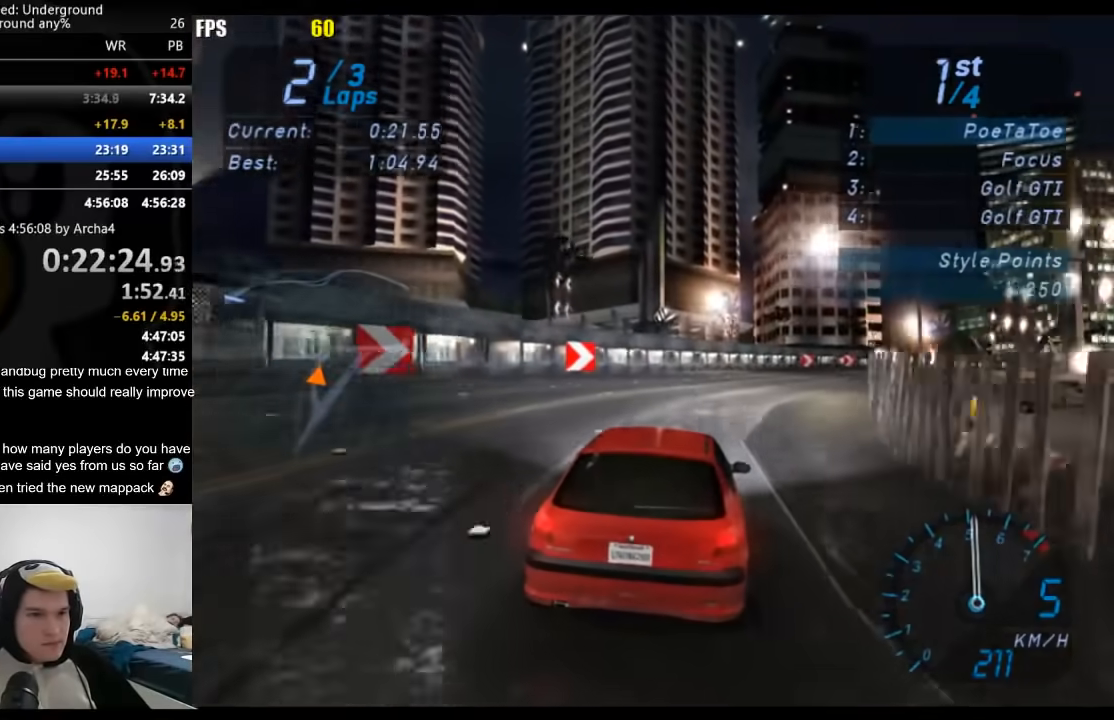
{"buttons": ["R2"], "left_stick": "right", "right_stick": "center", "events": []}
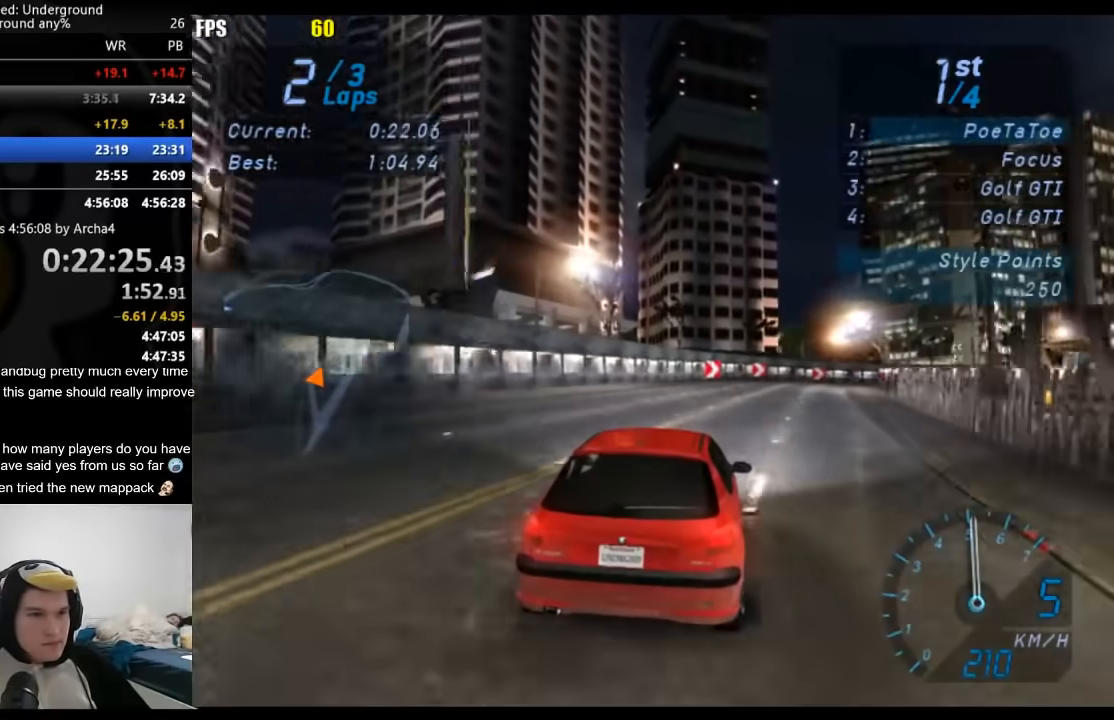
{"buttons": ["R2"], "left_stick": "center", "right_stick": "center", "events": [[400, "left_stick", "center"]]}
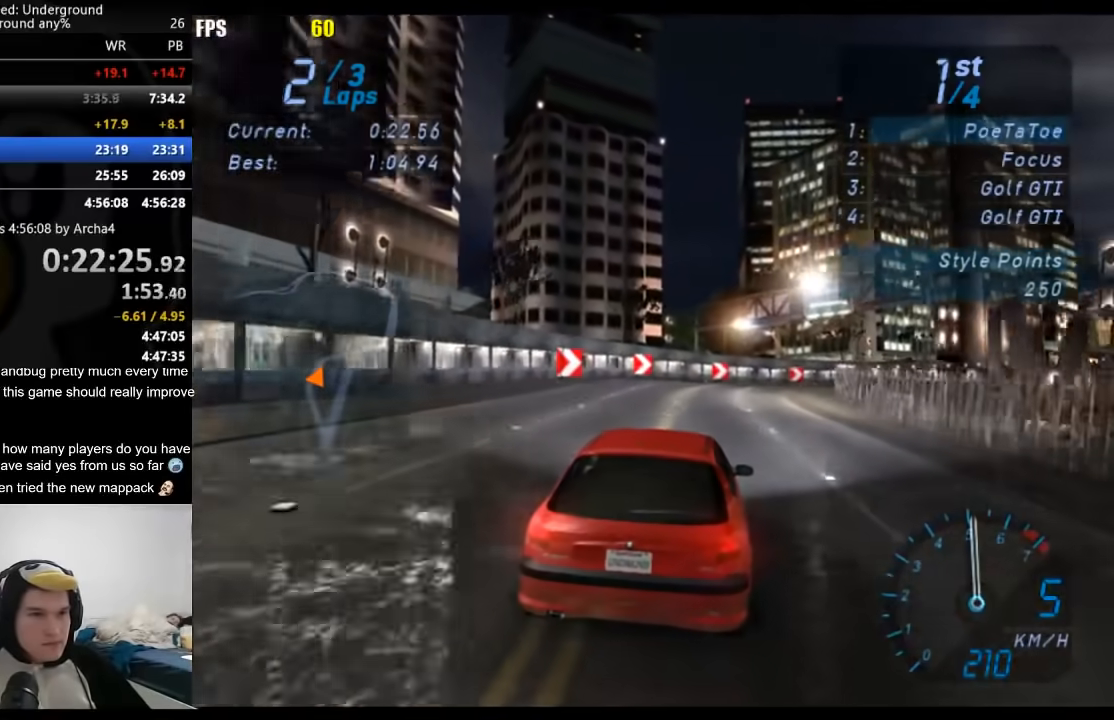
{"buttons": ["R2"], "left_stick": "right", "right_stick": "center", "events": [[83, "left_stick", "right"]]}
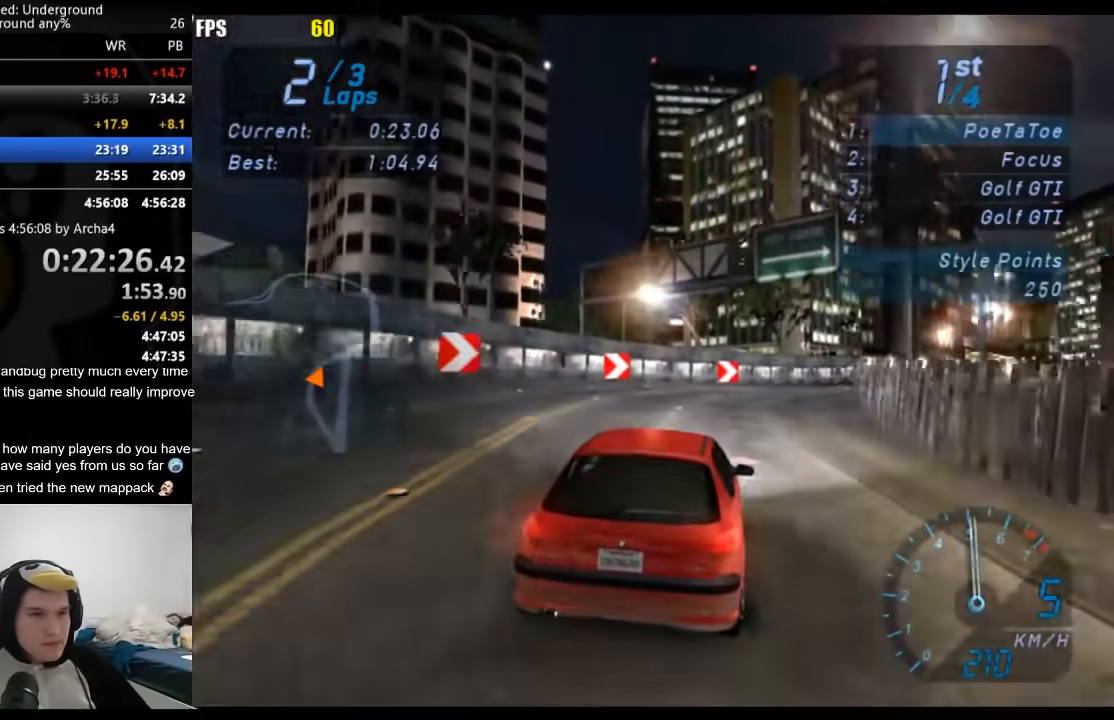
{"buttons": ["R2"], "left_stick": "right", "right_stick": "center", "events": []}
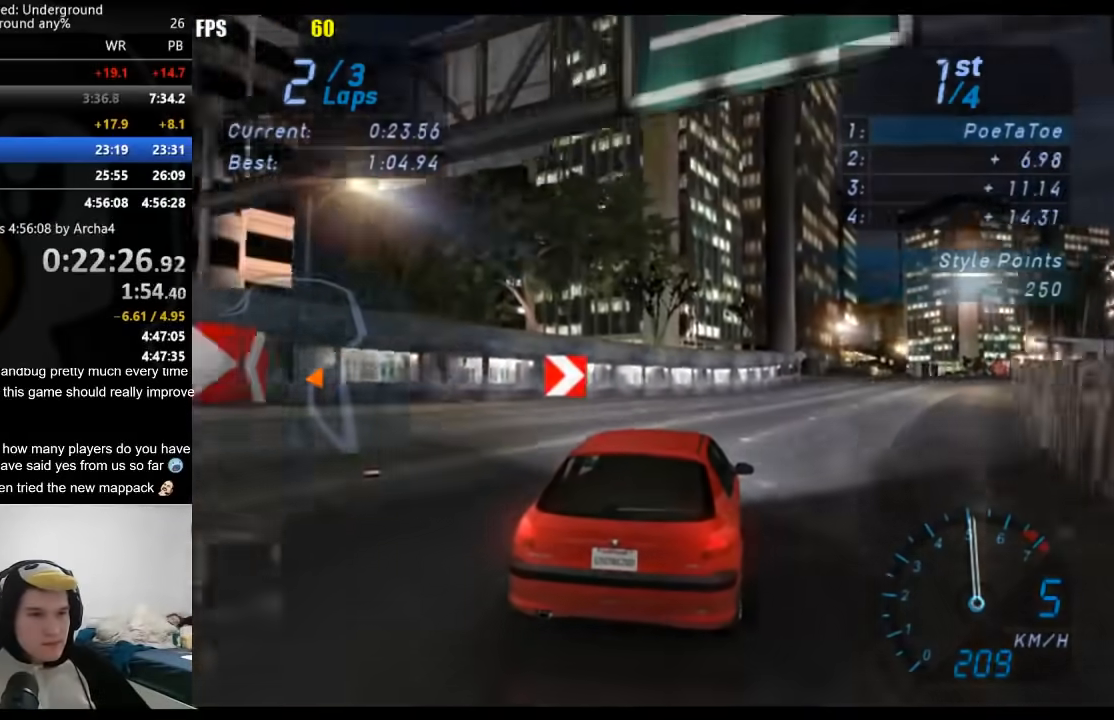
{"buttons": ["R2"], "left_stick": "right", "right_stick": "center", "events": []}
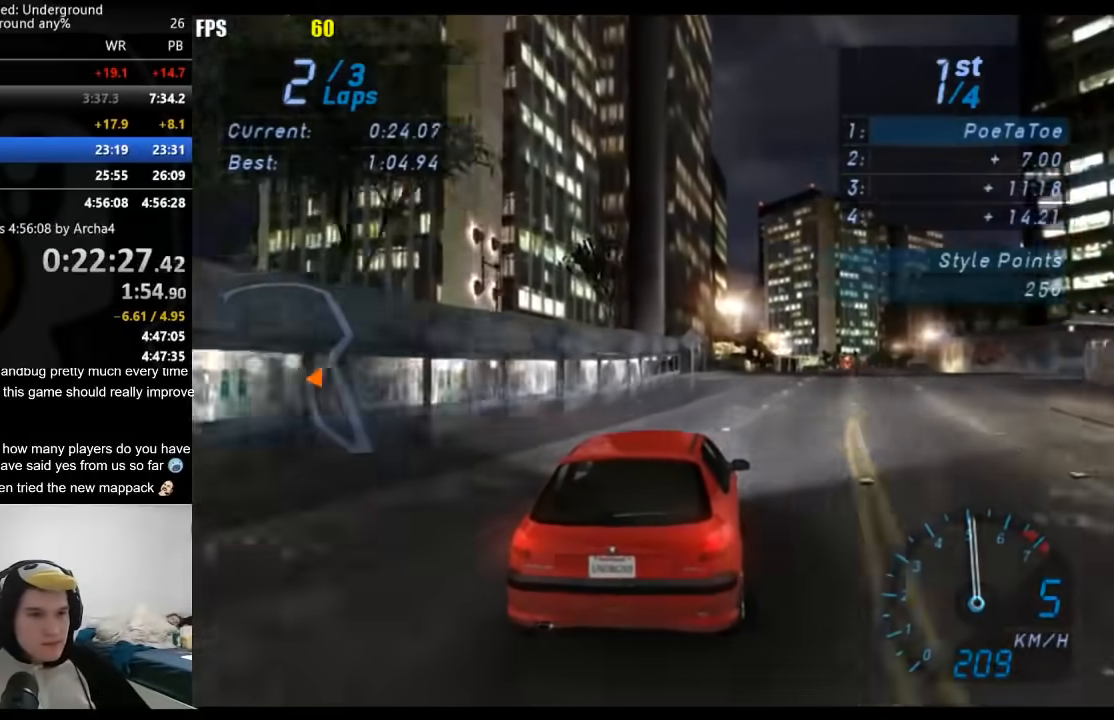
{"buttons": ["R2"], "left_stick": "right", "right_stick": "center", "events": [[283, "left_stick", "center"], [383, "left_stick", "right"]]}
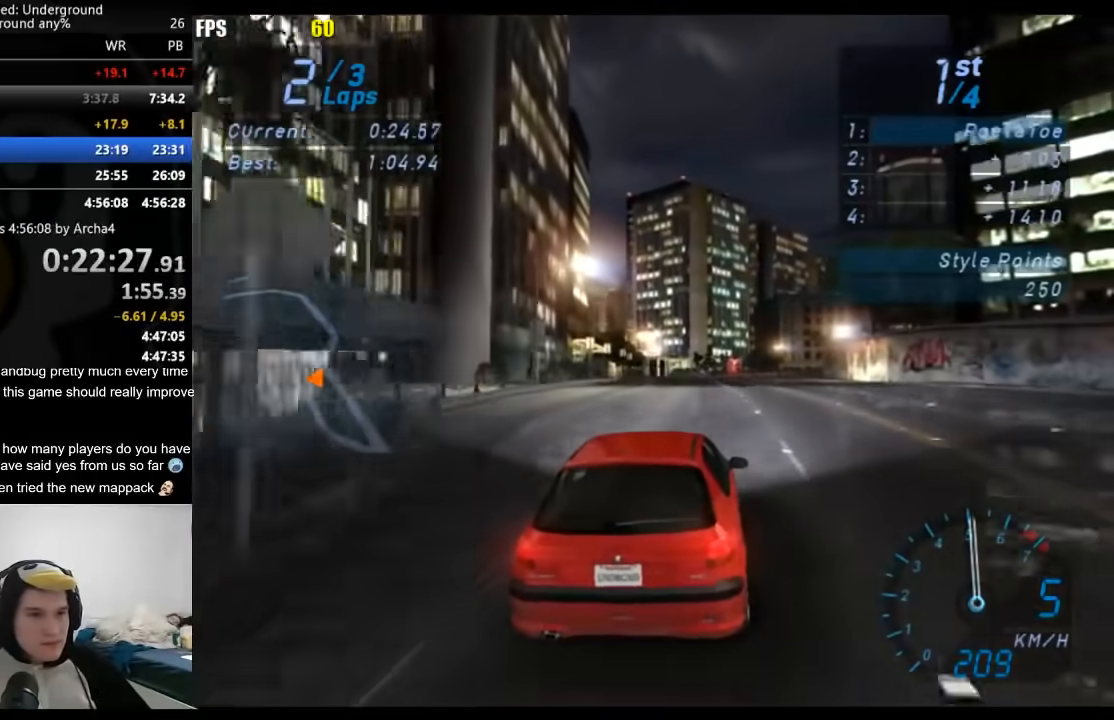
{"buttons": ["R2"], "left_stick": "center", "right_stick": "center", "events": [[33, "left_stick", "center"]]}
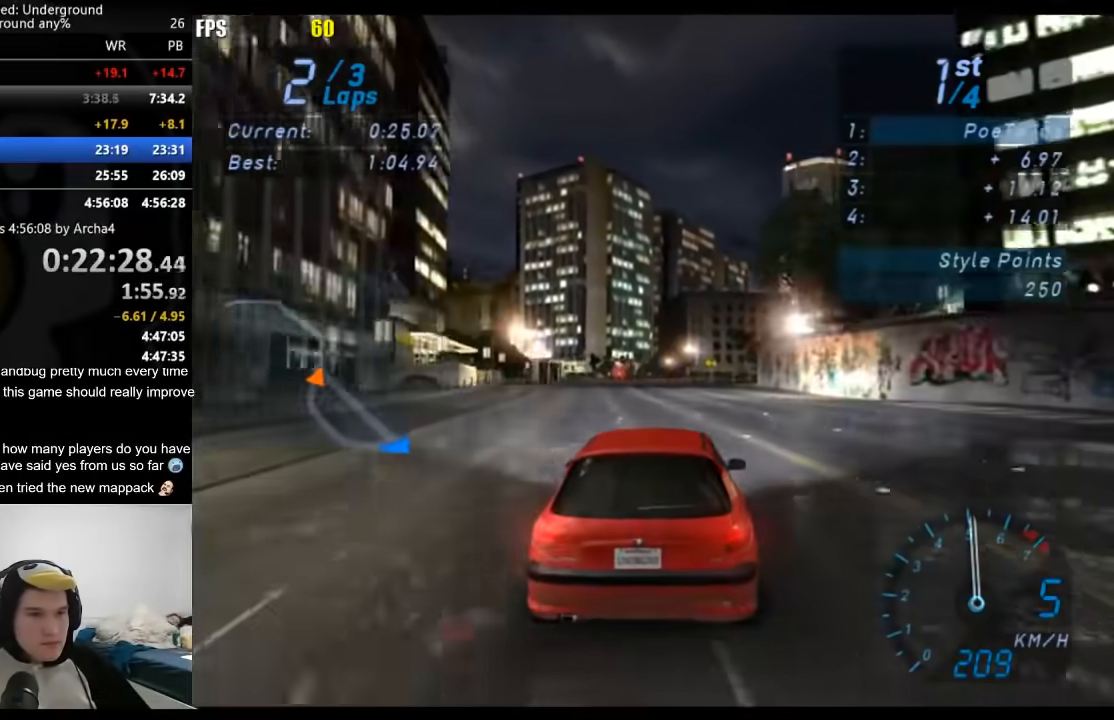
{"buttons": ["R2"], "left_stick": "down-left", "right_stick": "center", "events": [[483, "left_stick", "down-left"]]}
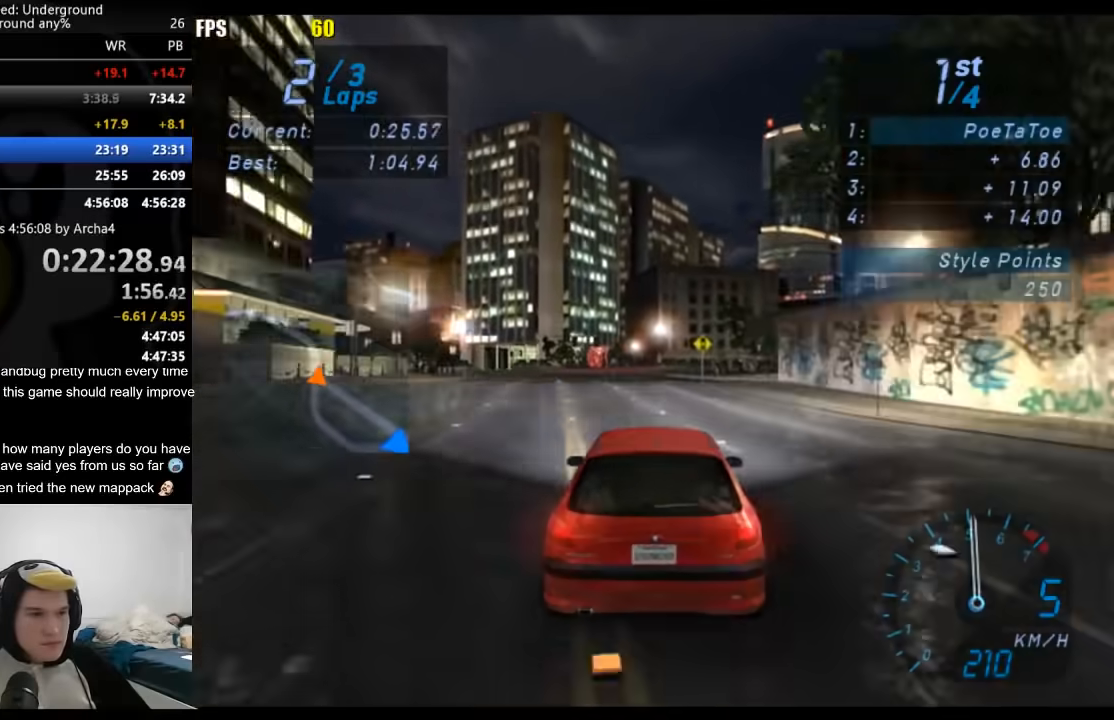
{"buttons": ["R2"], "left_stick": "center", "right_stick": "center", "events": [[333, "left_stick", "center"]]}
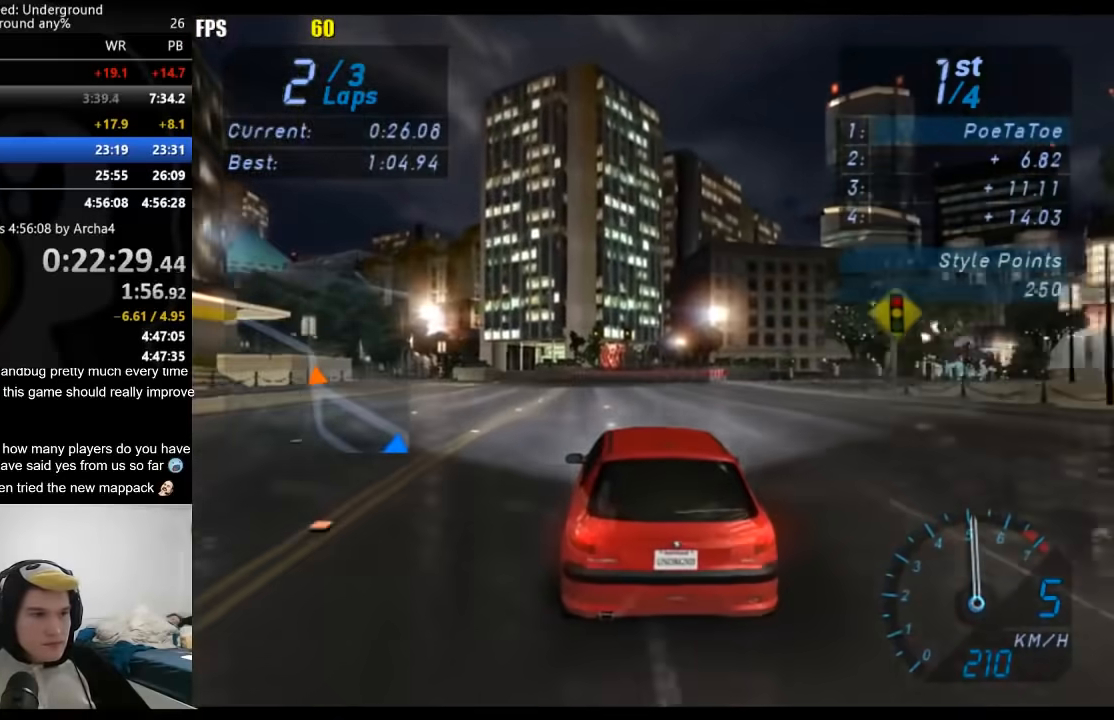
{"buttons": ["R2"], "left_stick": "down-left", "right_stick": "center", "events": [[317, "left_stick", "left"], [367, "left_stick", "down-left"]]}
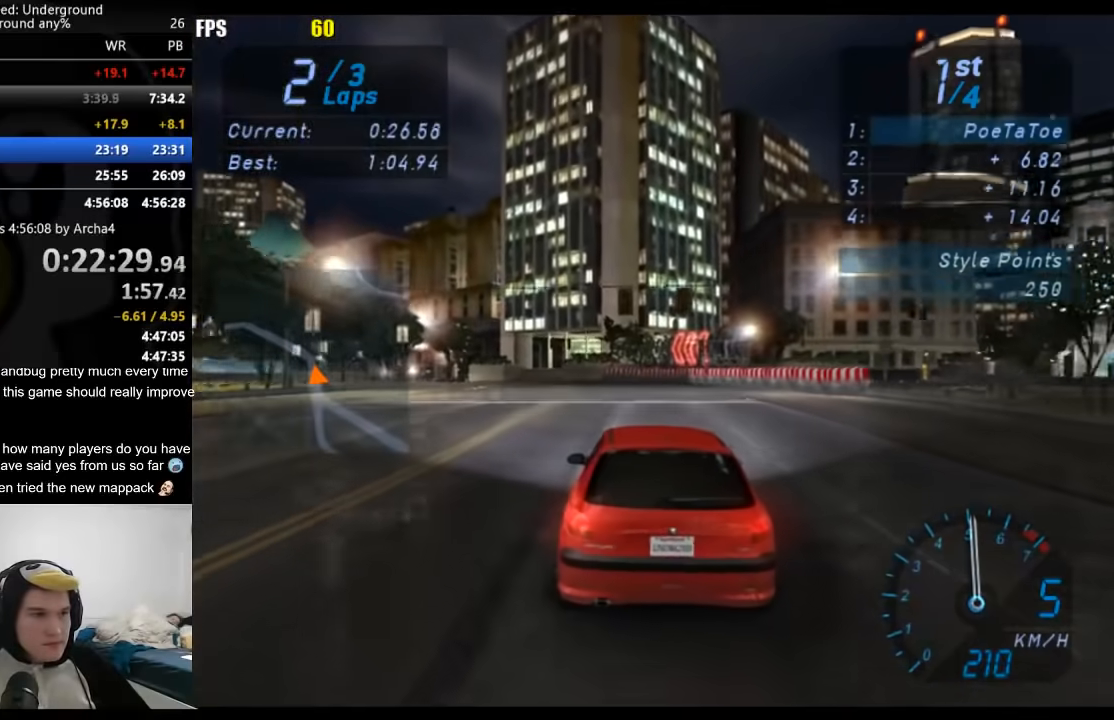
{"buttons": ["R2"], "left_stick": "down-left", "right_stick": "center", "events": []}
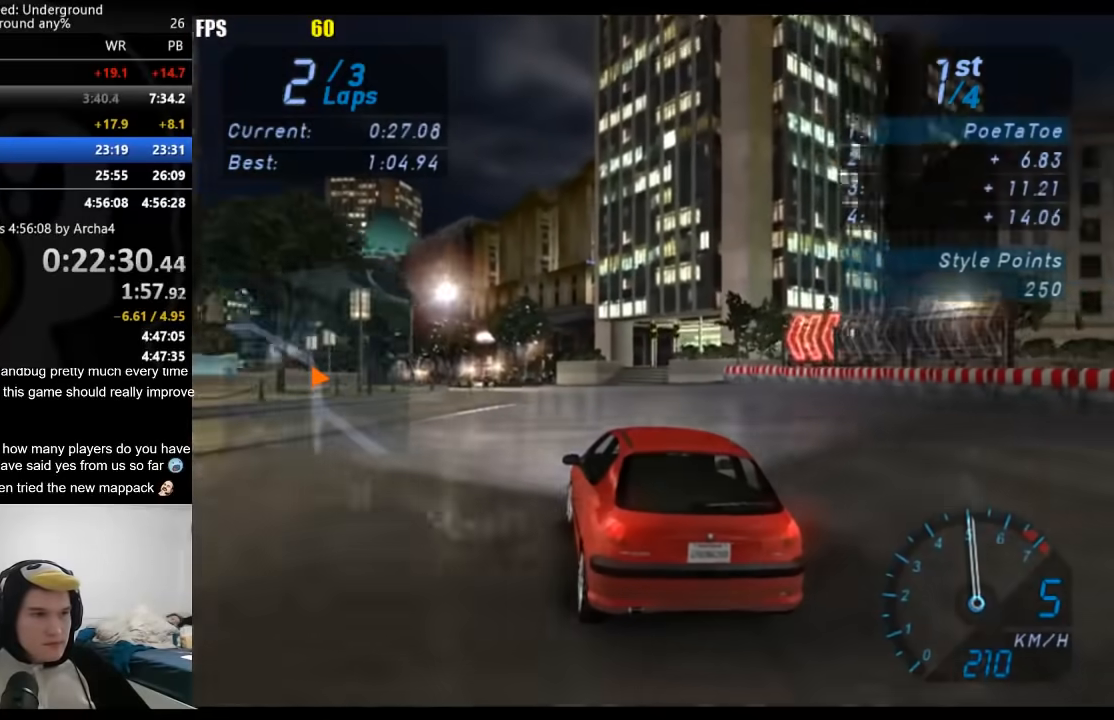
{"buttons": ["R2"], "left_stick": "down-left", "right_stick": "center", "events": [[17, "left_stick", "center"], [100, "left_stick", "down-left"]]}
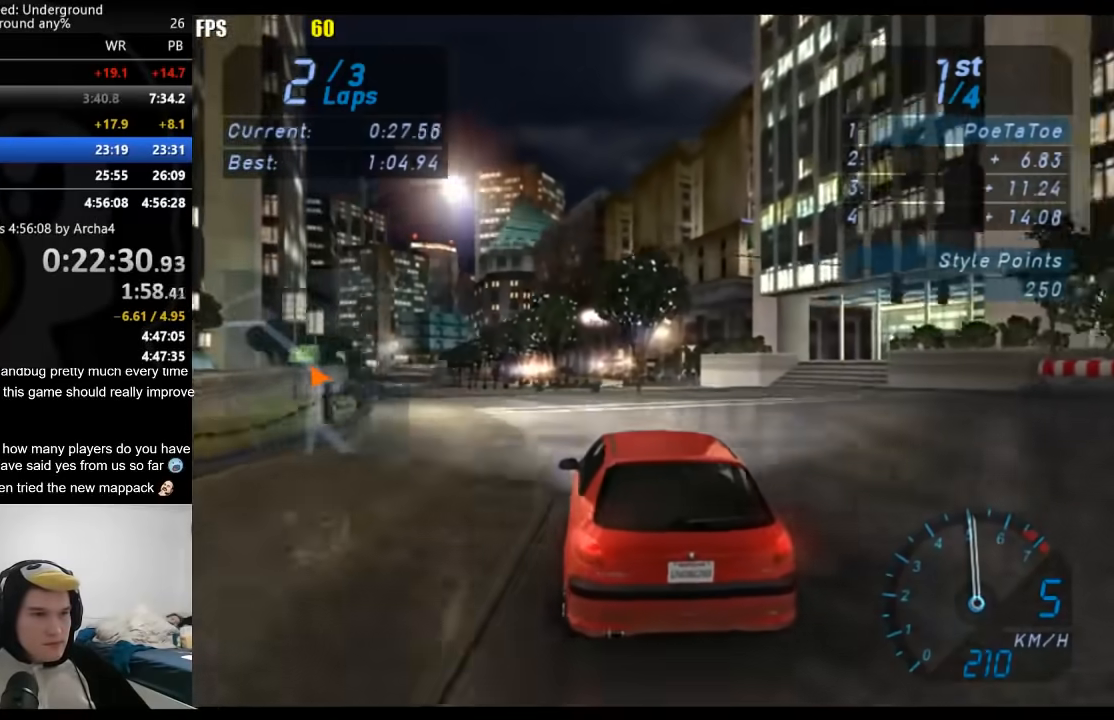
{"buttons": ["R2"], "left_stick": "down-left", "right_stick": "center", "events": [[50, "left_stick", "center"], [117, "left_stick", "left"], [350, "left_stick", "center"], [450, "left_stick", "down-left"]]}
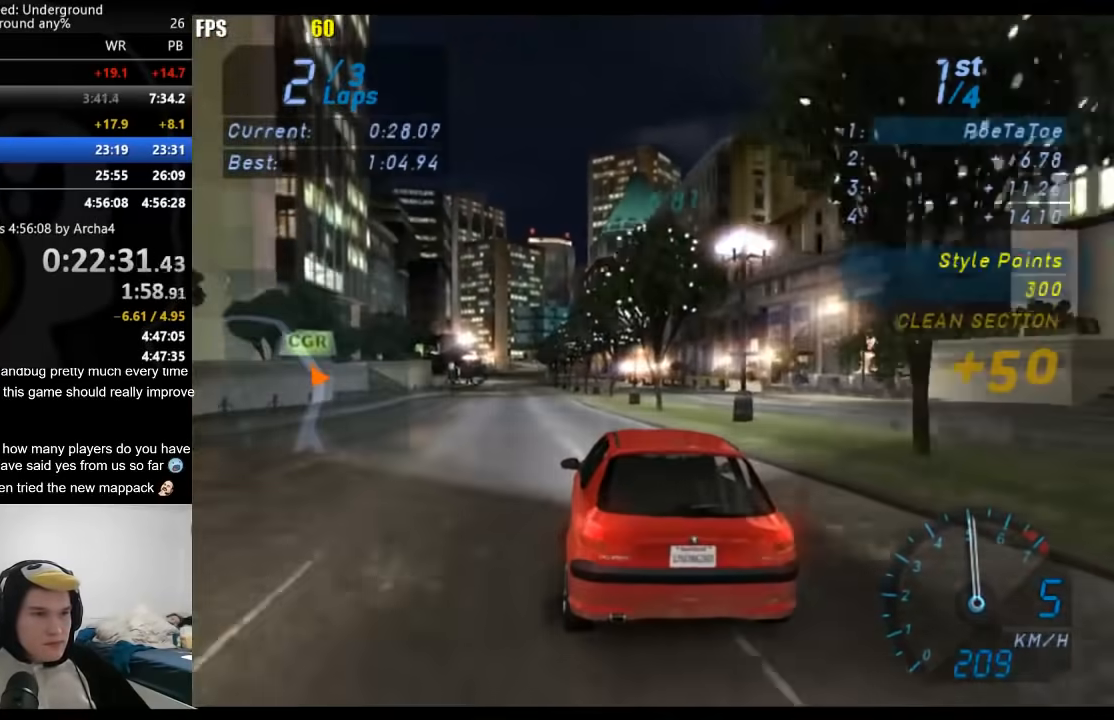
{"buttons": ["R2"], "left_stick": "center", "right_stick": "center", "events": [[117, "left_stick", "center"]]}
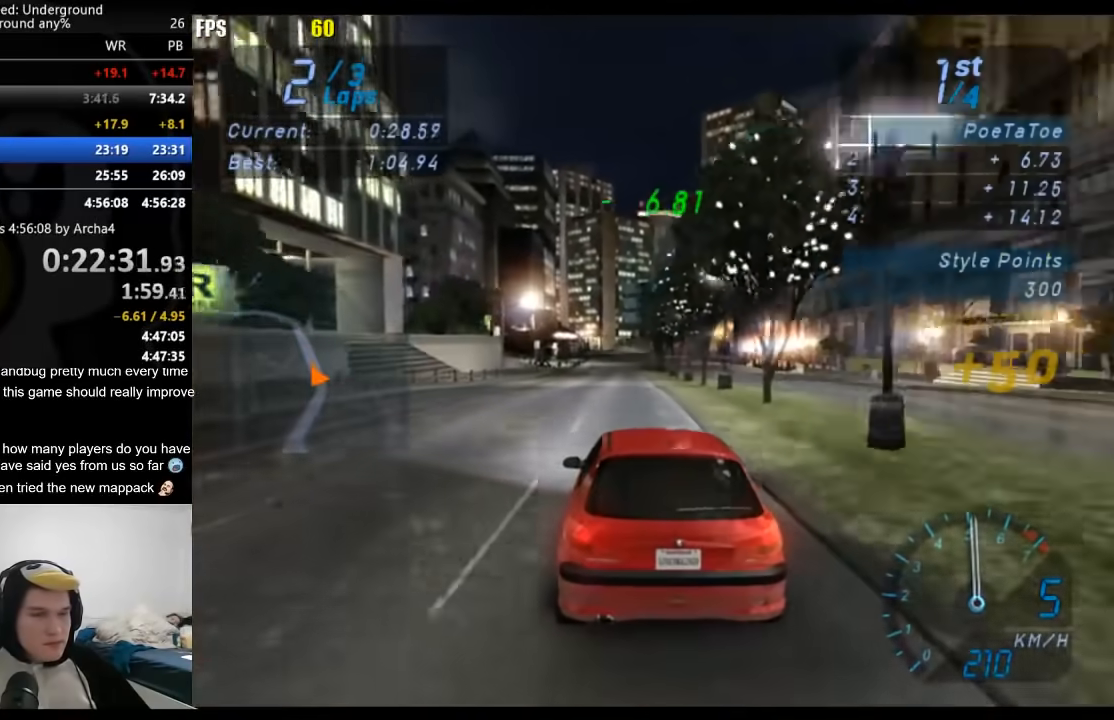
{"buttons": ["R2"], "left_stick": "center", "right_stick": "center", "events": []}
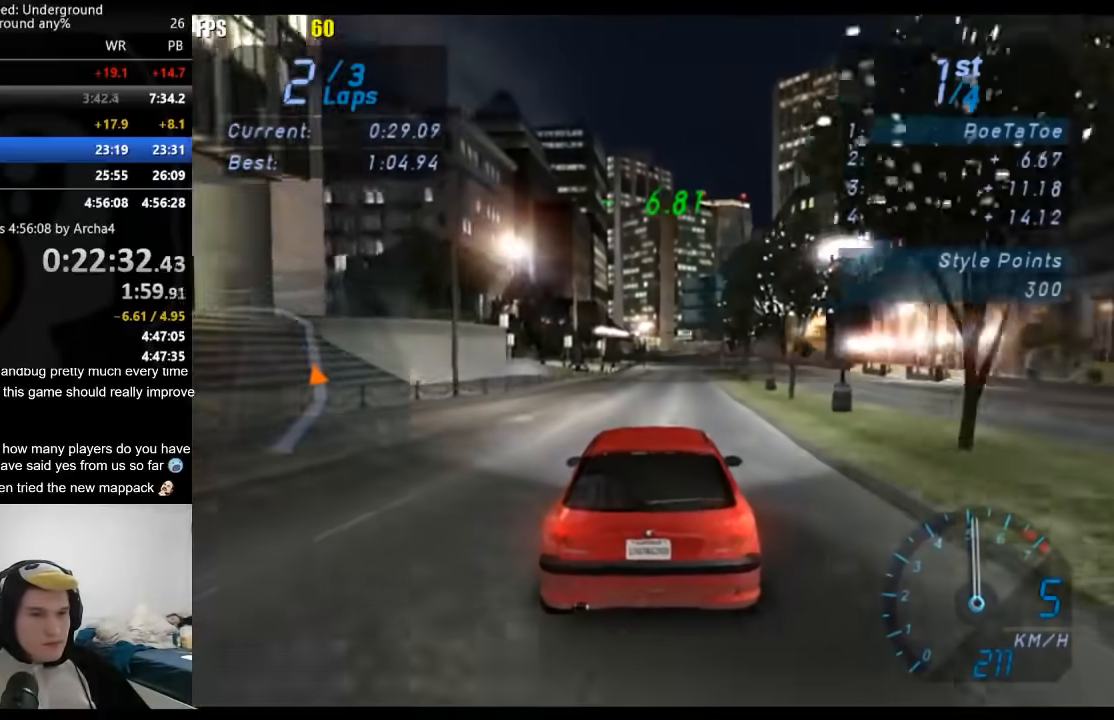
{"buttons": ["R2"], "left_stick": "center", "right_stick": "center", "events": []}
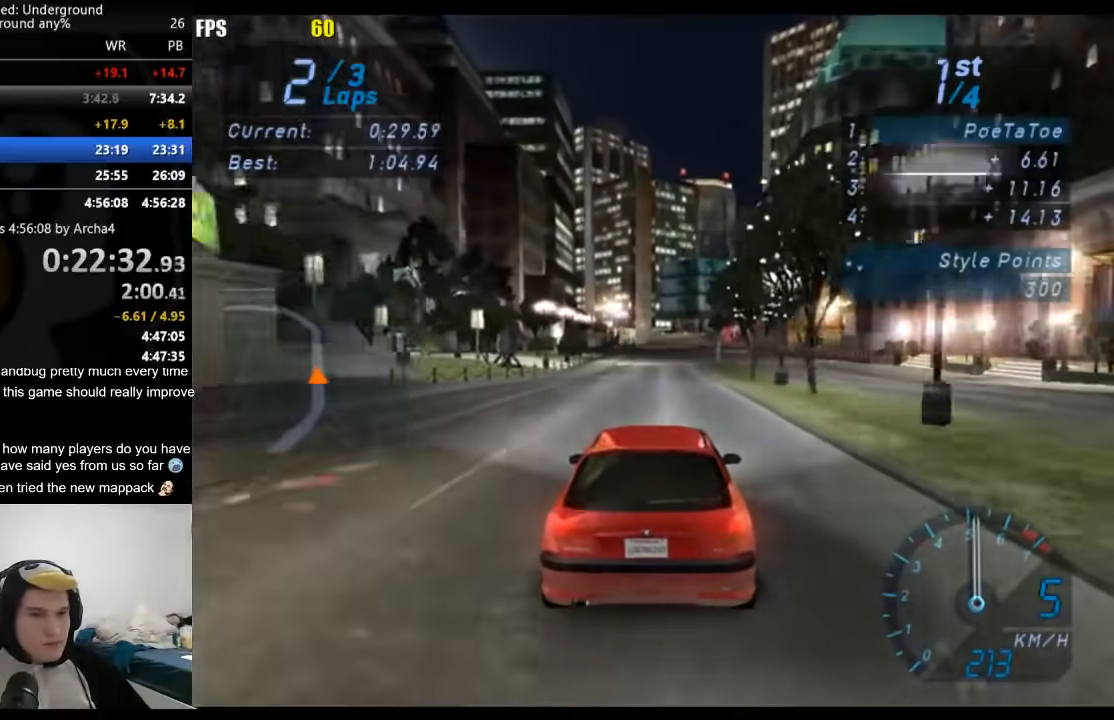
{"buttons": ["R2"], "left_stick": "center", "right_stick": "center", "events": []}